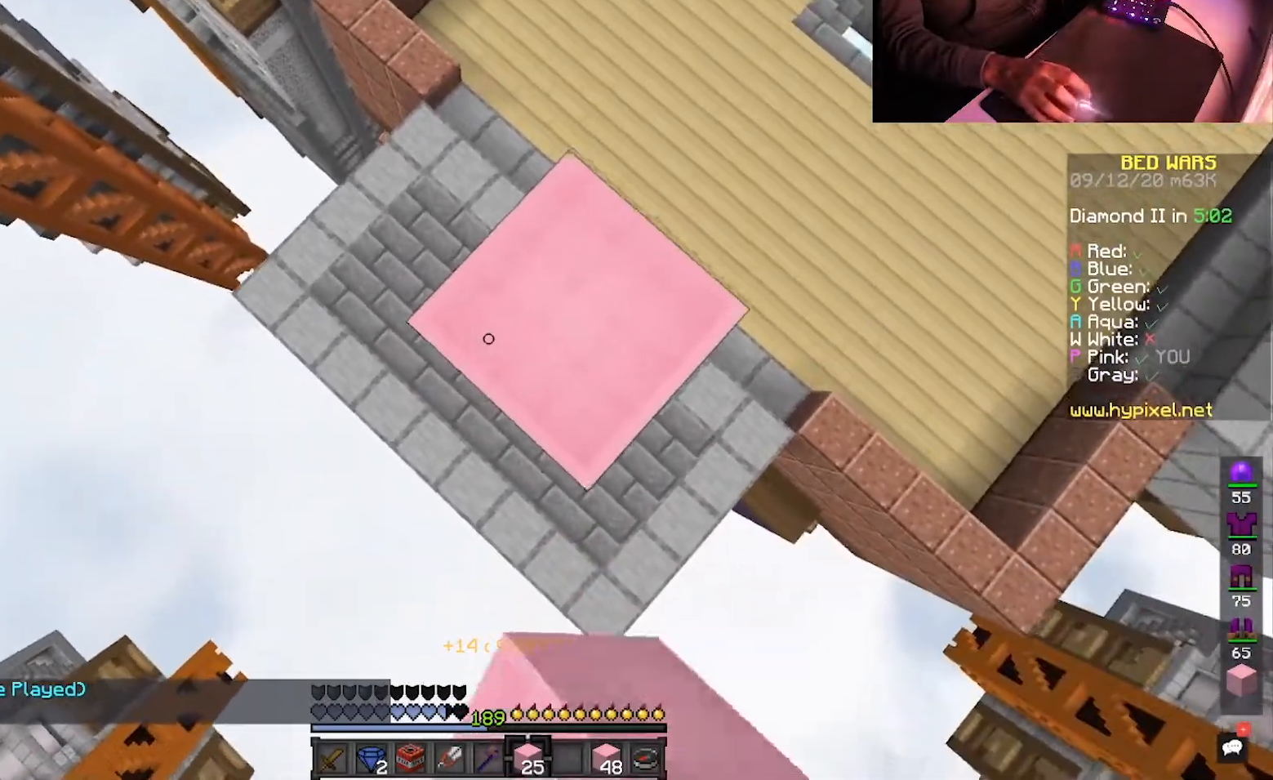
Gameplay with keyboard and mouse; each line is a JSON object with the keys and mouse buttons held at the frame after it. "events" lists presses ("down") and releases ("up") of "a", "d", "s", "space", "w", "mouse_left" and "mouse_right" between this image and that frame as [ms after this image, input, new state], when the widget could be followed in between. "mouse_left", "mouse_right" = the "left", "right" buttons of the "mouse" list. No other keys are recorded. Fast repeated clicks can show as one long hold. Mouse movement is not recorded.
{"keys": ["space"], "mouse": ["right"], "events": [[50, "a", "down"], [233, "s", "up"], [250, "a", "up"]]}
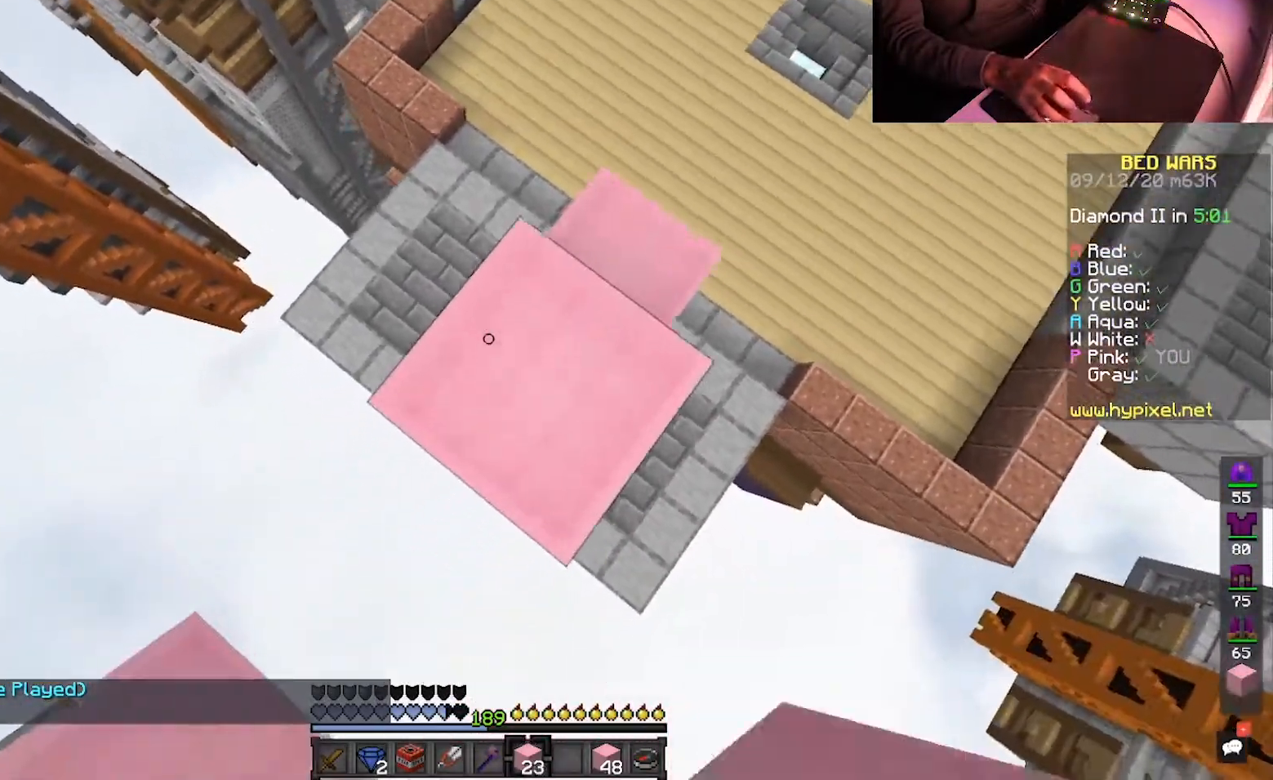
{"keys": ["d", "s"], "mouse": [], "events": [[333, "s", "down"], [433, "mouse_right", "up"], [450, "d", "down"], [467, "space", "up"]]}
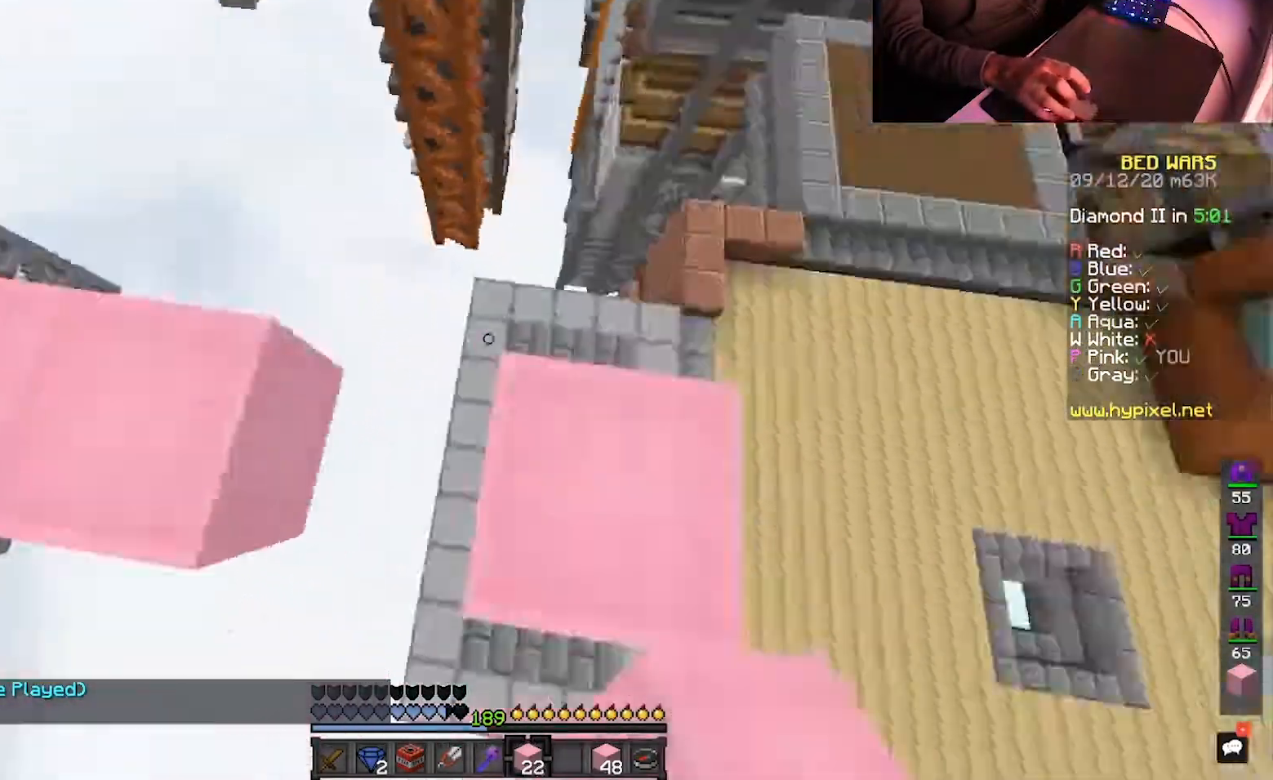
{"keys": ["w"], "mouse": [], "events": [[67, "s", "up"], [150, "d", "up"], [250, "mouse_right", "down"], [417, "mouse_right", "up"], [500, "w", "down"]]}
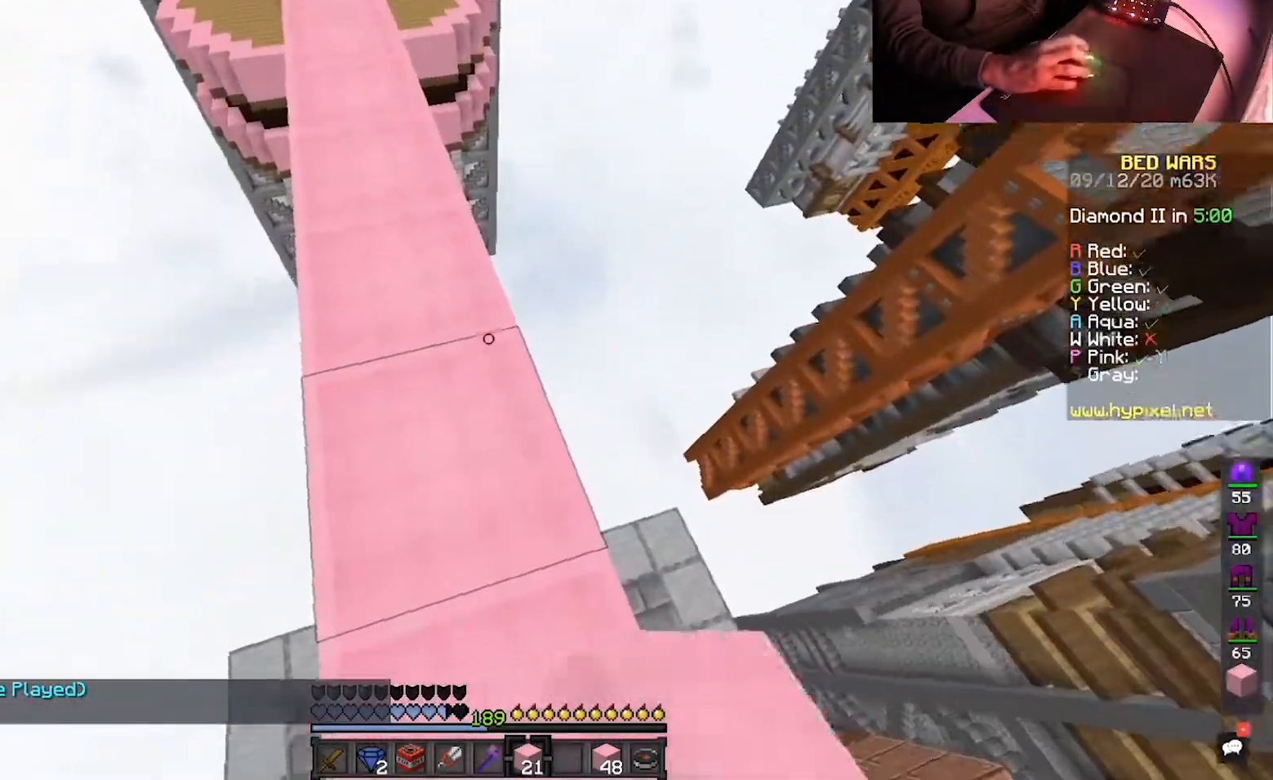
{"keys": ["space", "w"], "mouse": [], "events": [[383, "space", "down"]]}
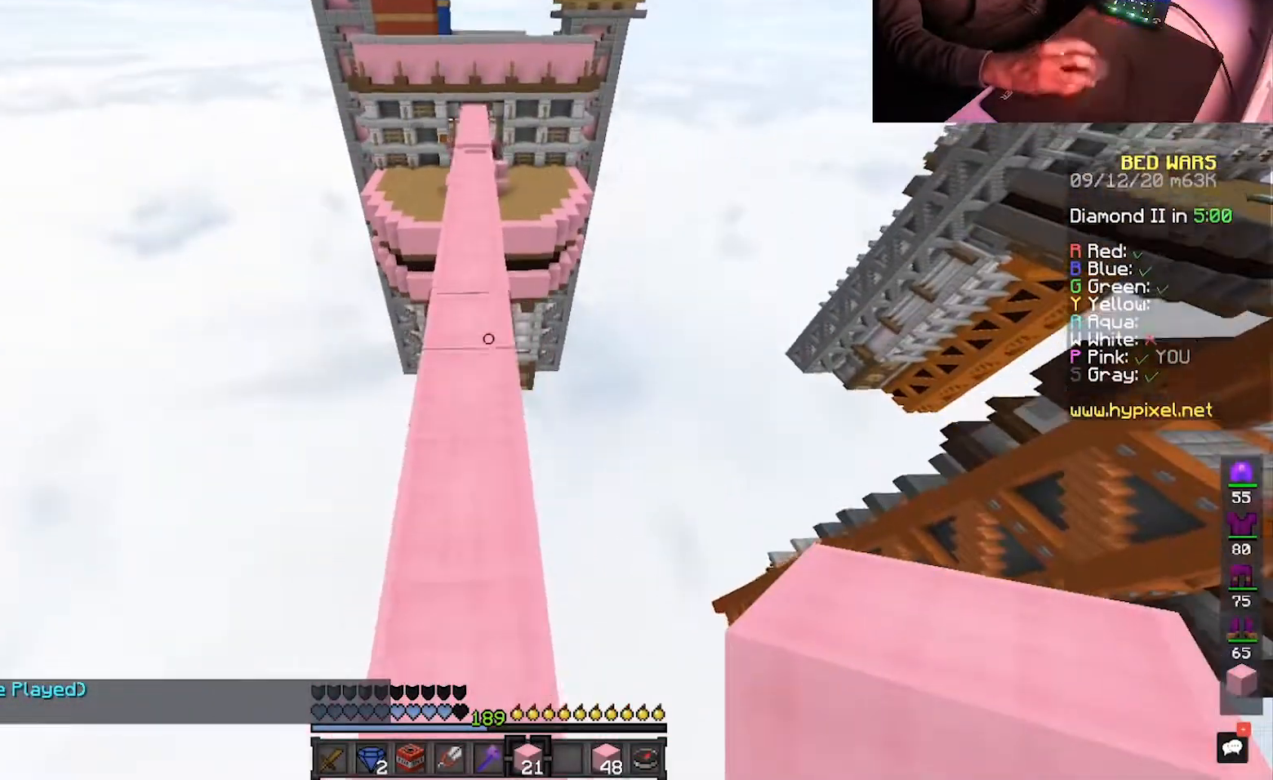
{"keys": ["space", "w"], "mouse": [], "events": []}
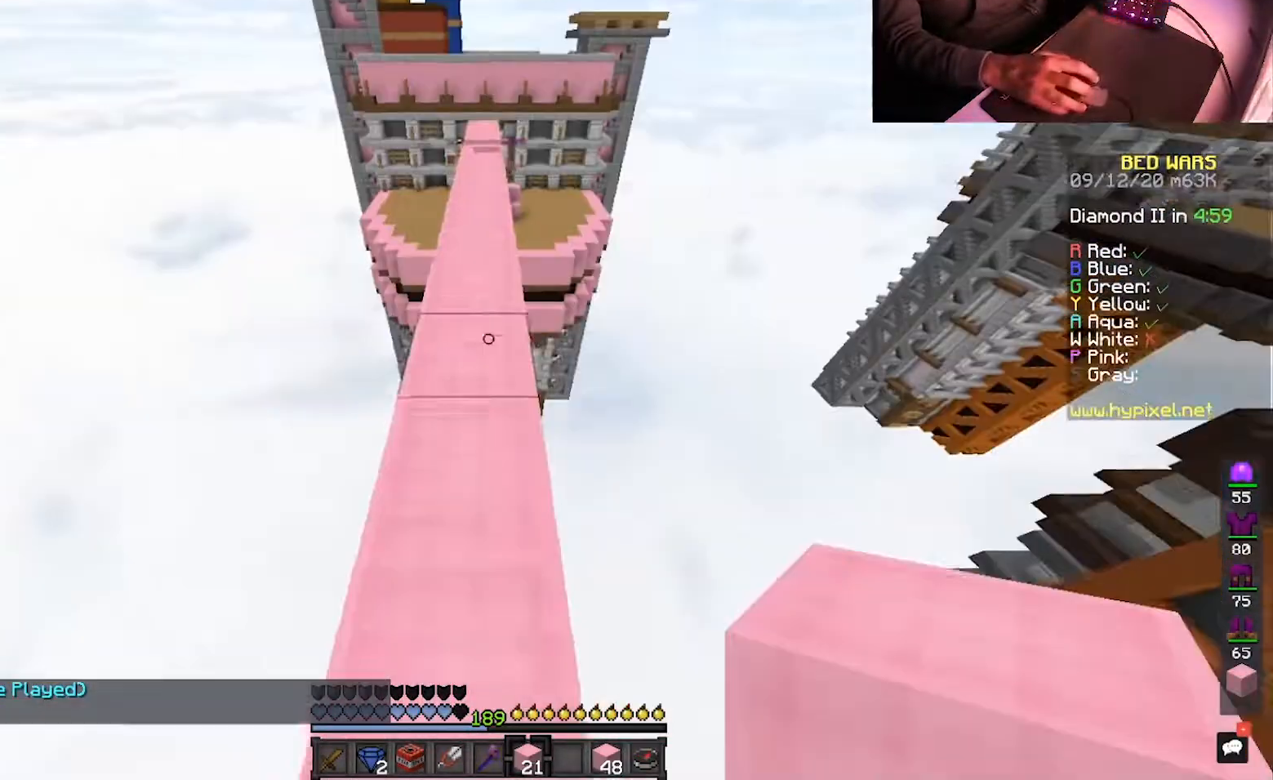
{"keys": ["space", "w"], "mouse": ["left"], "events": [[417, "mouse_left", "down"]]}
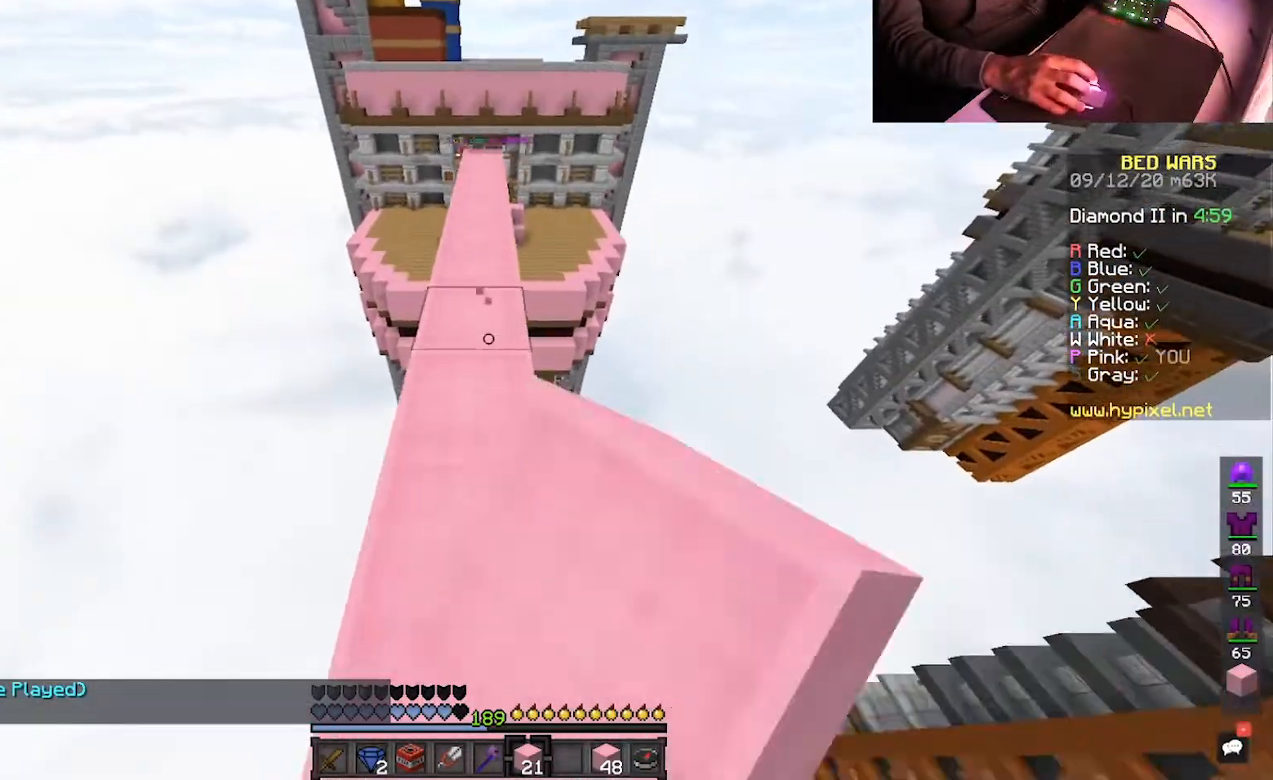
{"keys": ["w"], "mouse": [], "events": [[233, "space", "up"], [450, "mouse_left", "up"]]}
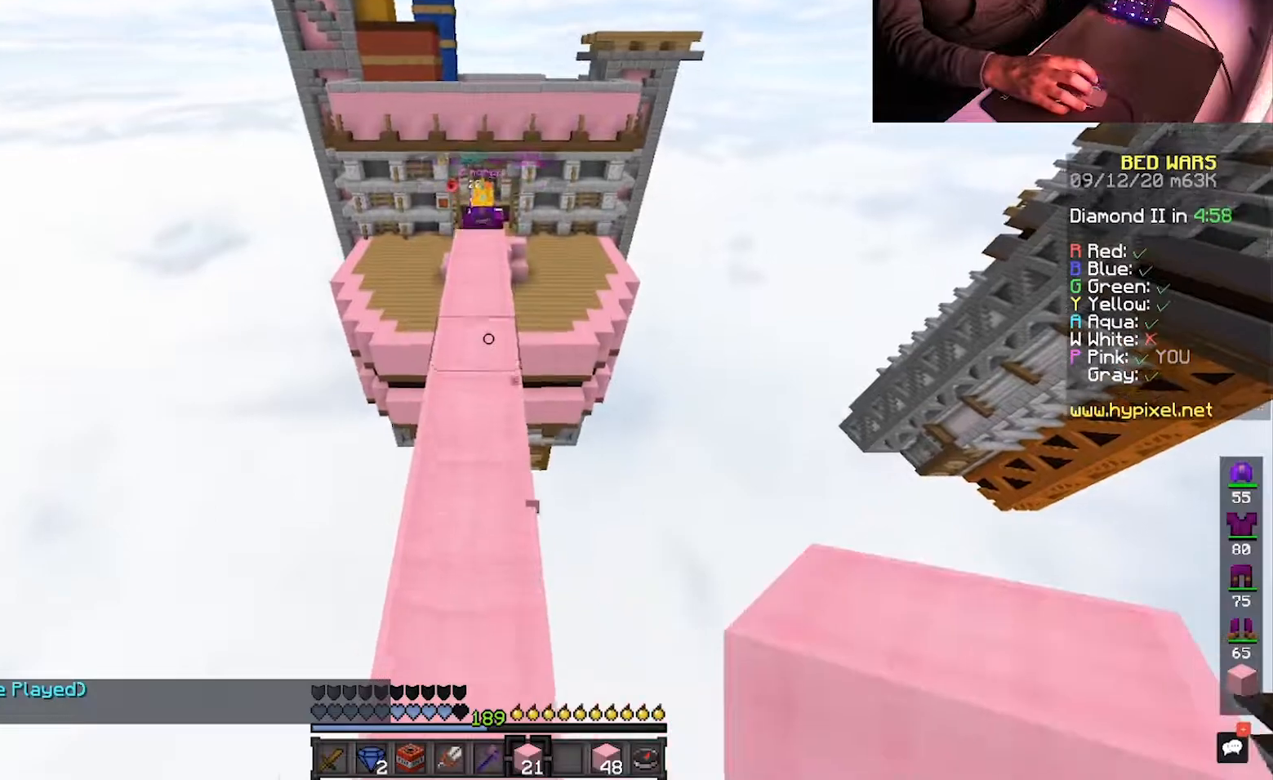
{"keys": ["w"], "mouse": [], "events": [[150, "space", "down"], [283, "space", "up"]]}
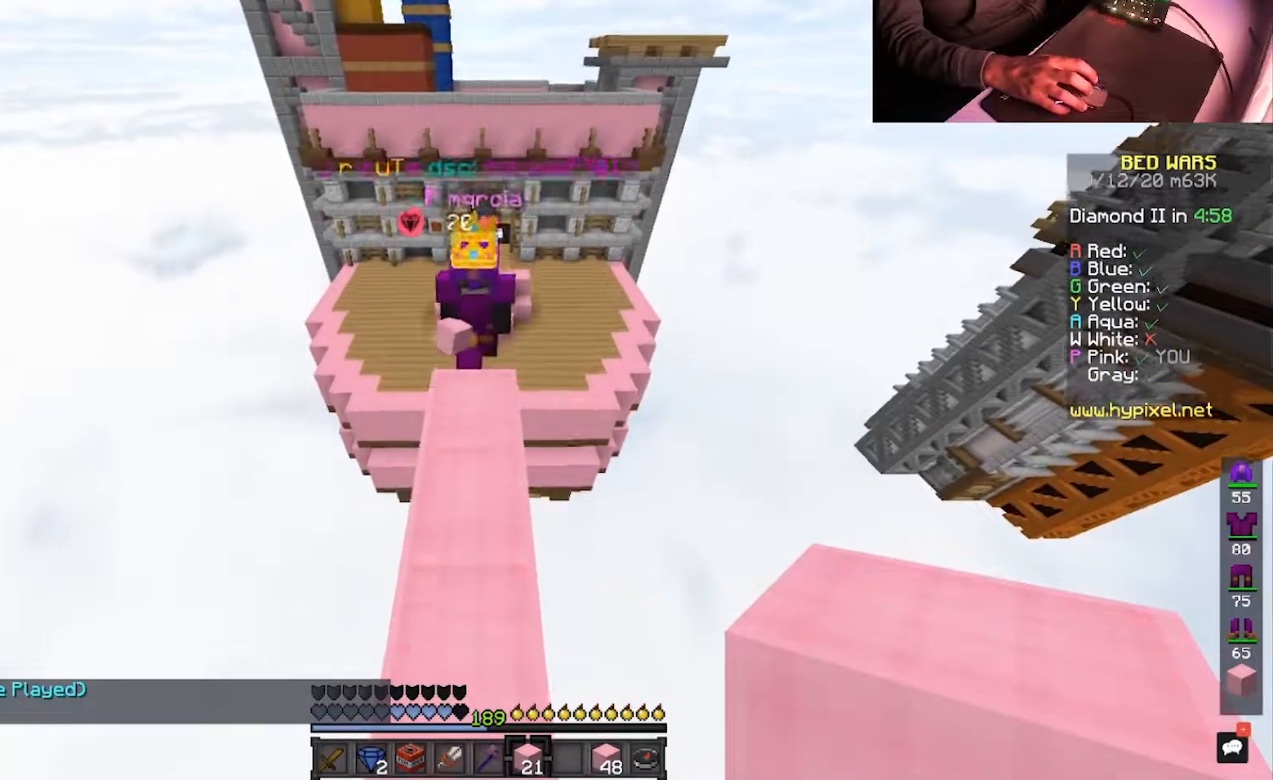
{"keys": ["w"], "mouse": [], "events": []}
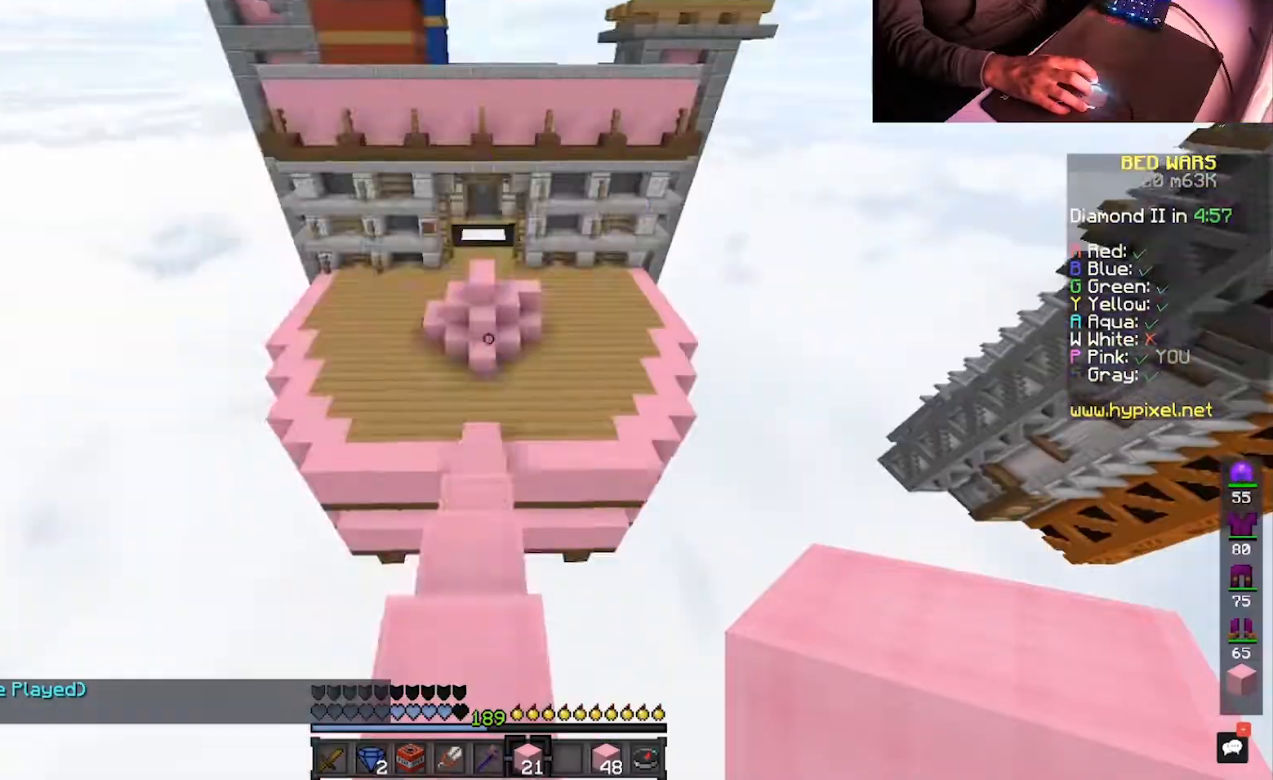
{"keys": ["w"], "mouse": [], "events": []}
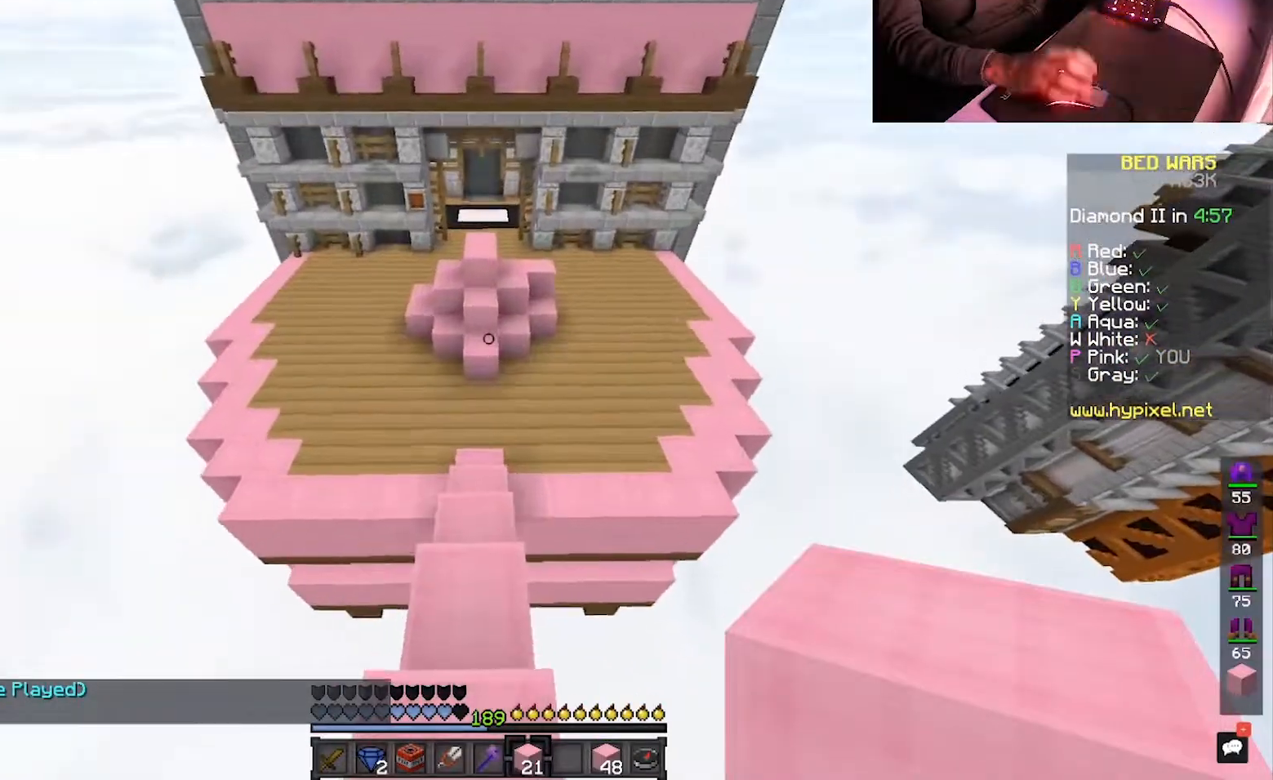
{"keys": [], "mouse": [], "events": [[283, "w", "up"]]}
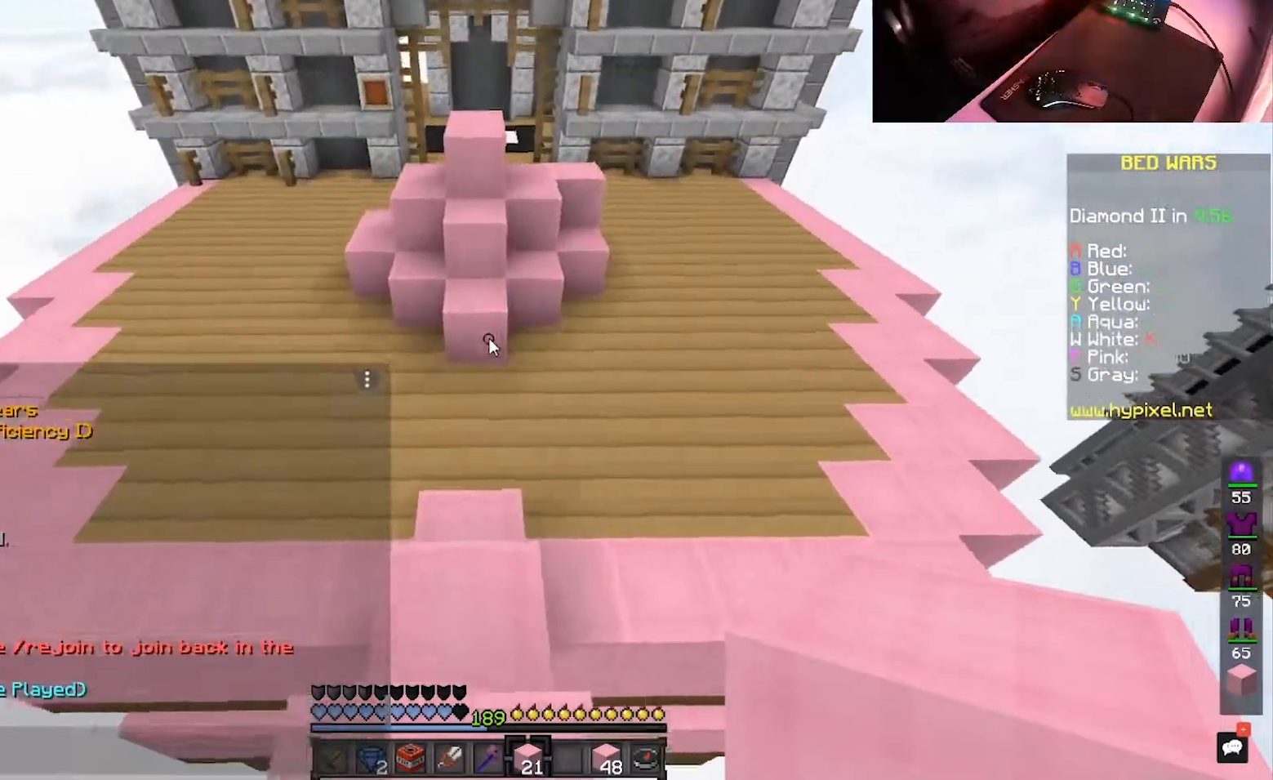
{"keys": [], "mouse": [], "events": []}
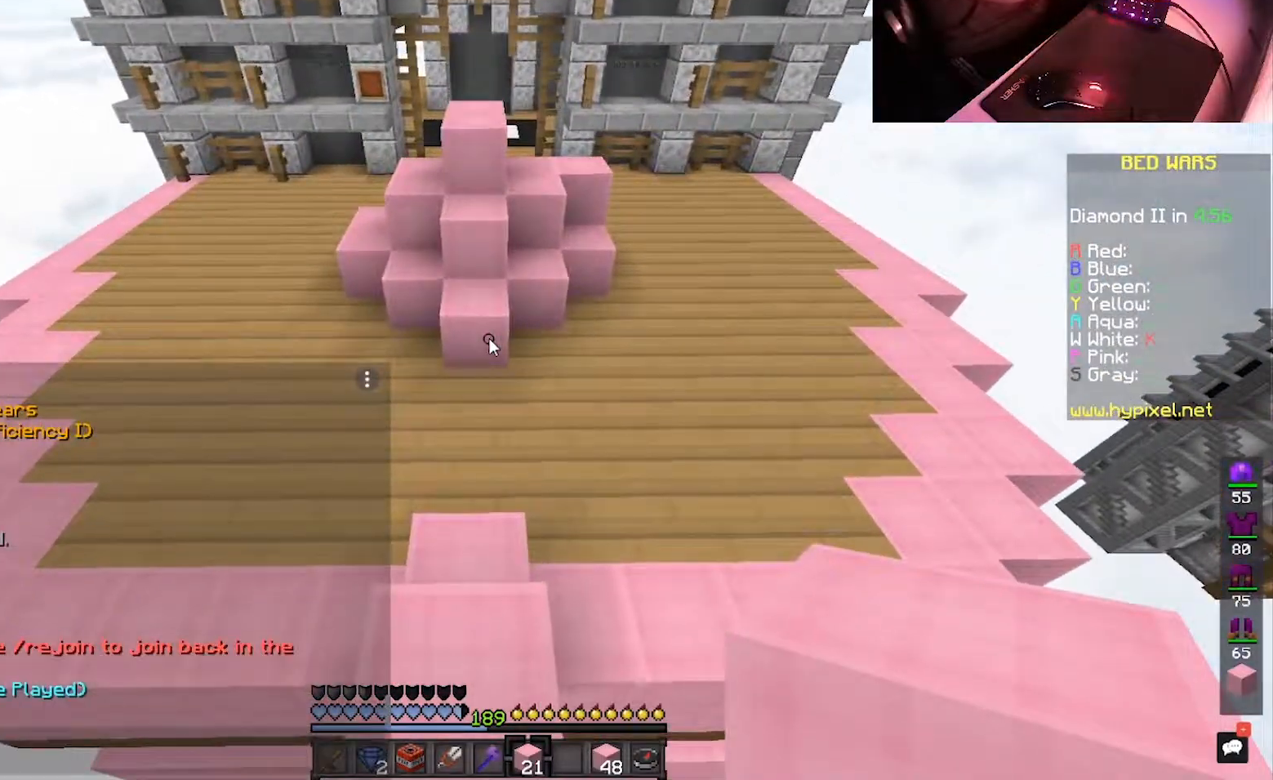
{"keys": [], "mouse": [], "events": []}
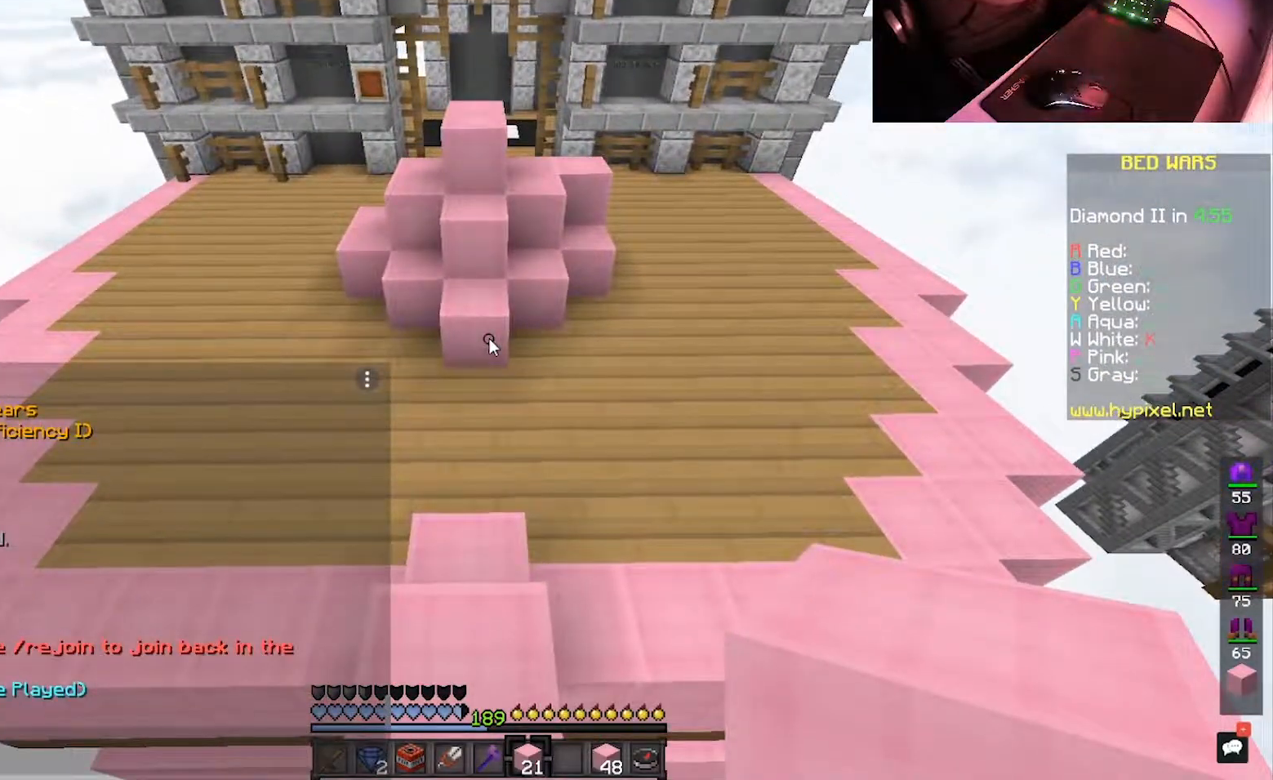
{"keys": [], "mouse": [], "events": []}
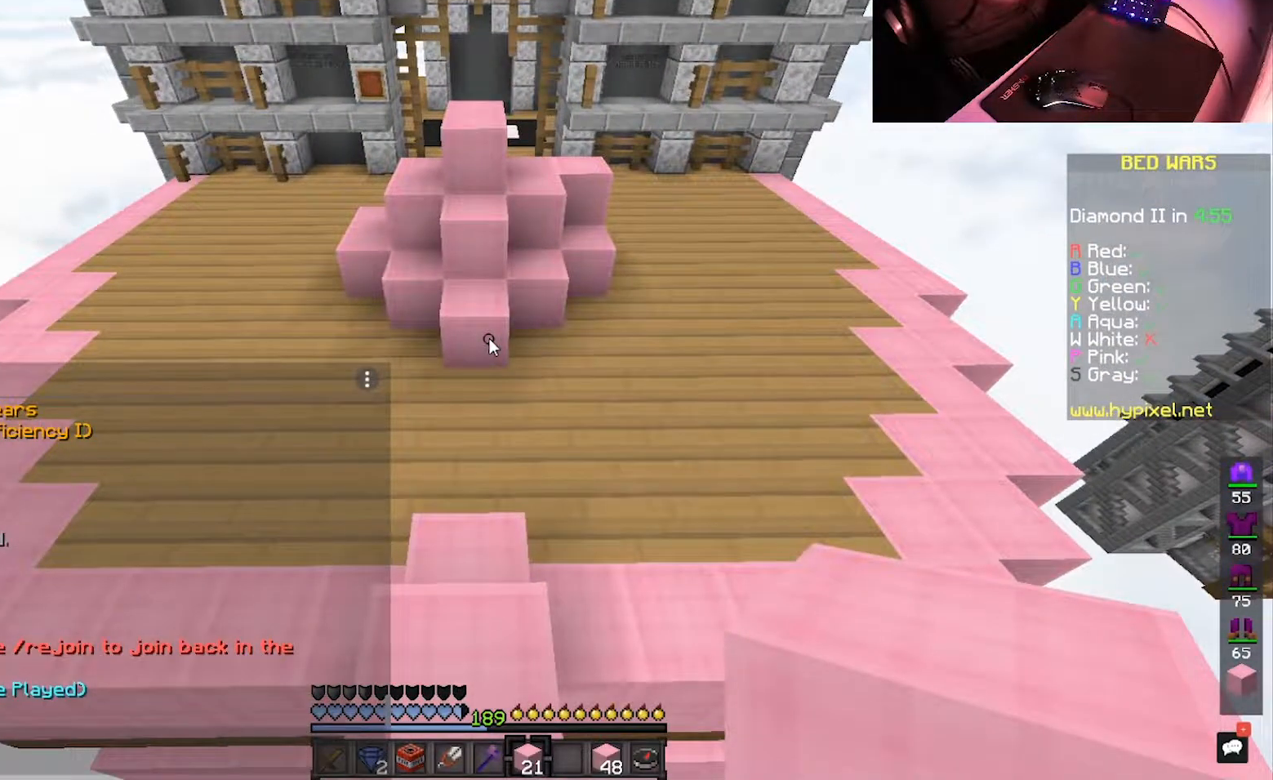
{"keys": ["a", "w"], "mouse": [], "events": [[183, "w", "down"], [433, "a", "down"]]}
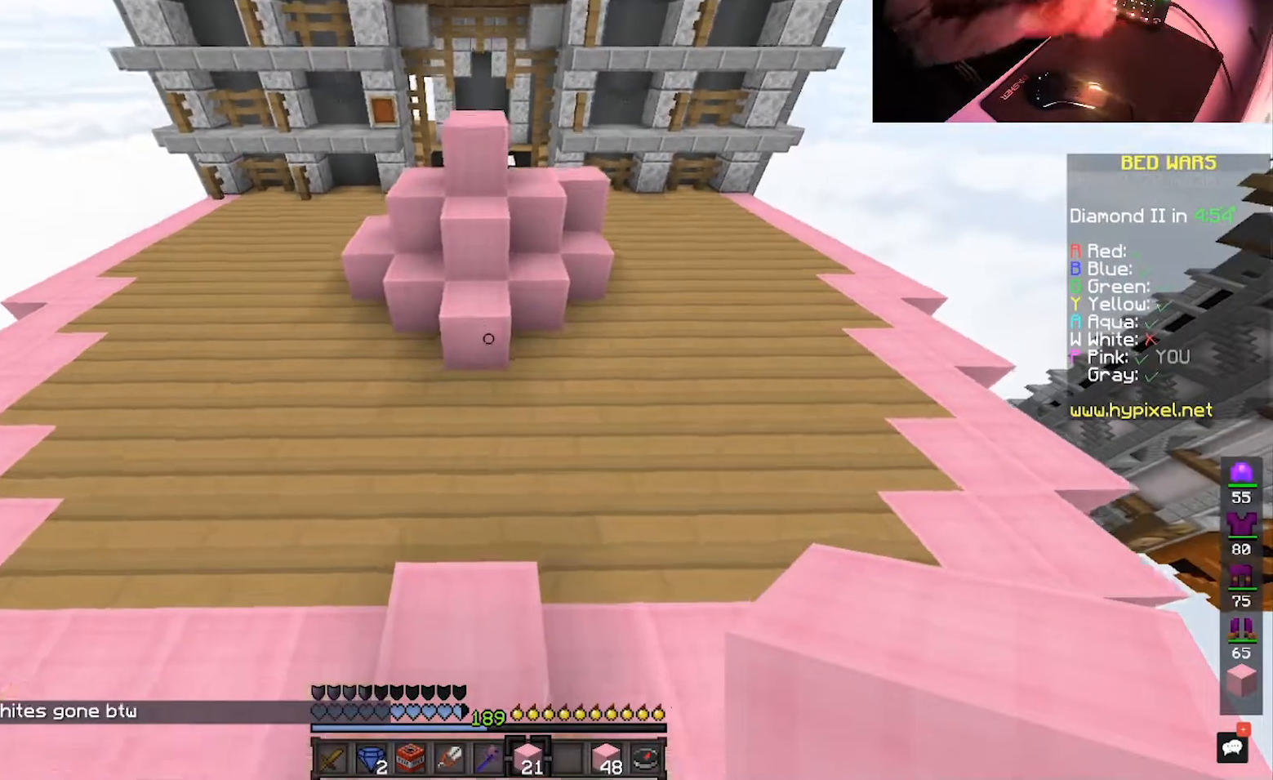
{"keys": ["a", "space", "w"], "mouse": [], "events": [[50, "space", "down"]]}
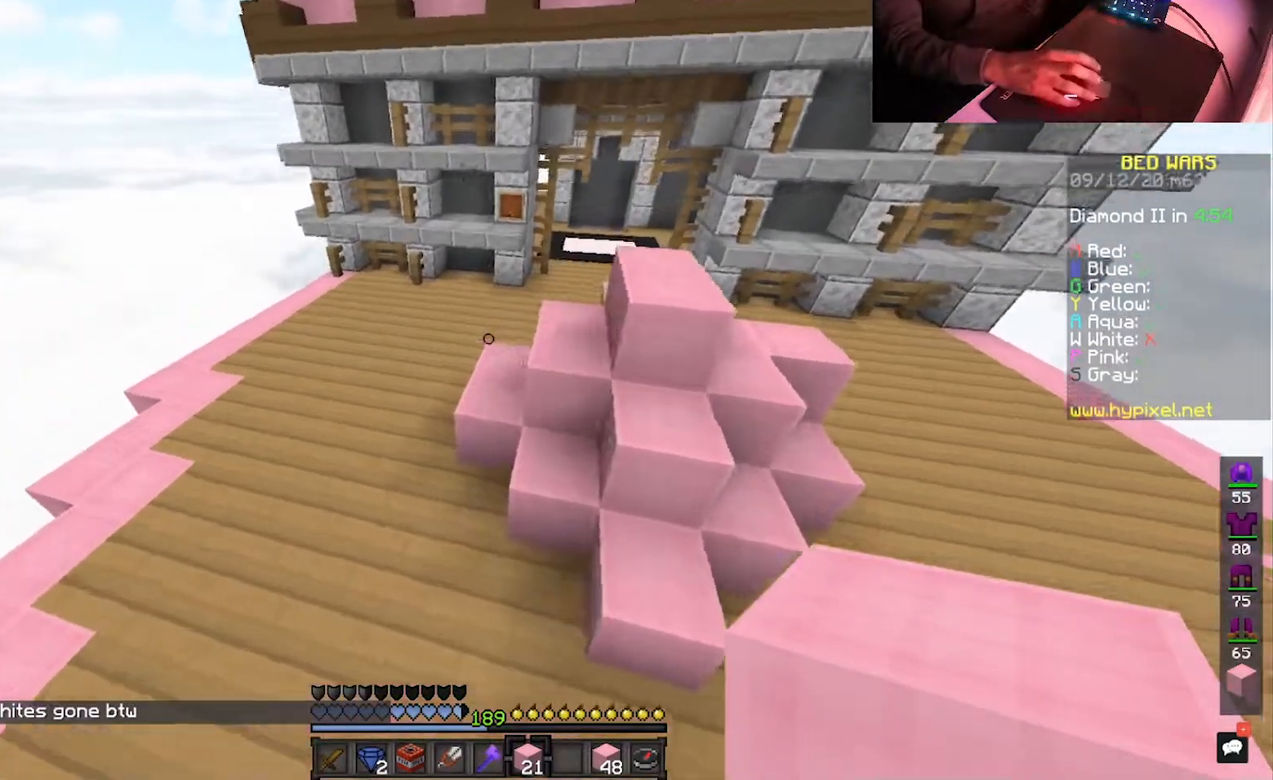
{"keys": ["space", "w"], "mouse": [], "events": [[83, "a", "up"]]}
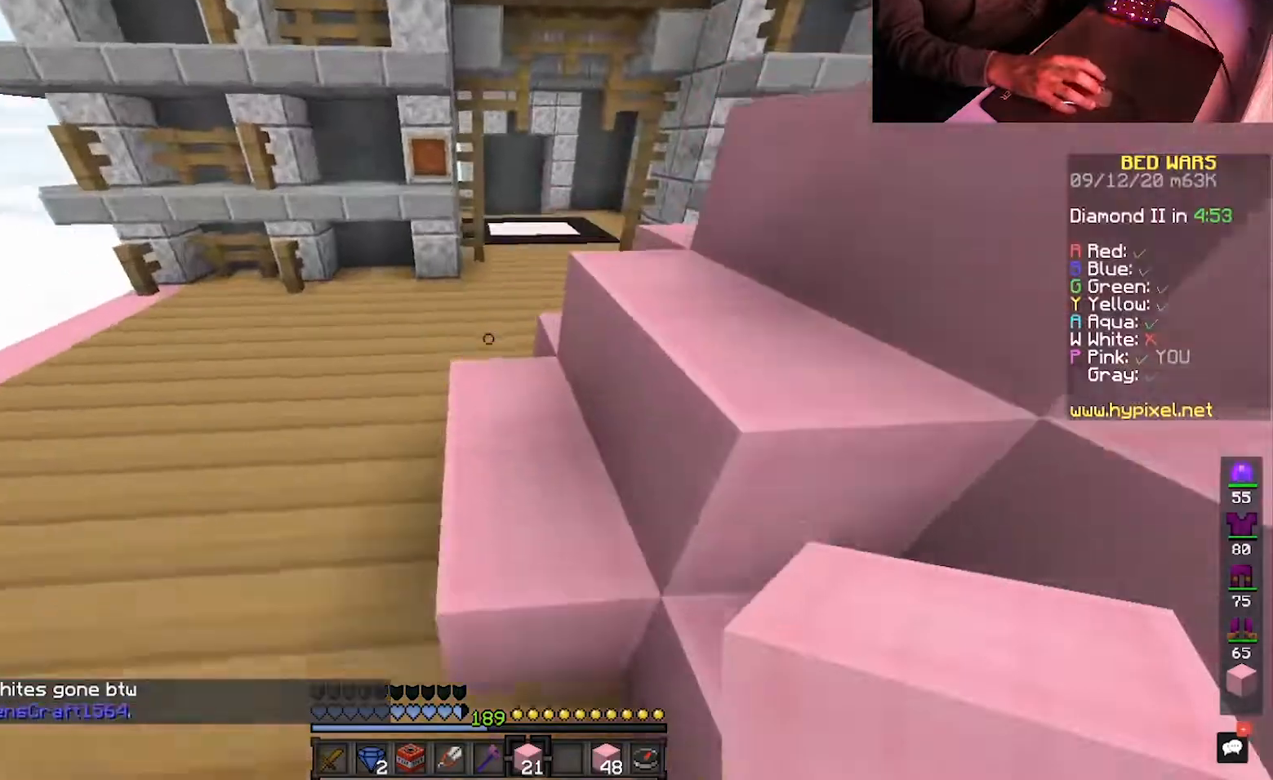
{"keys": ["space", "w"], "mouse": [], "events": []}
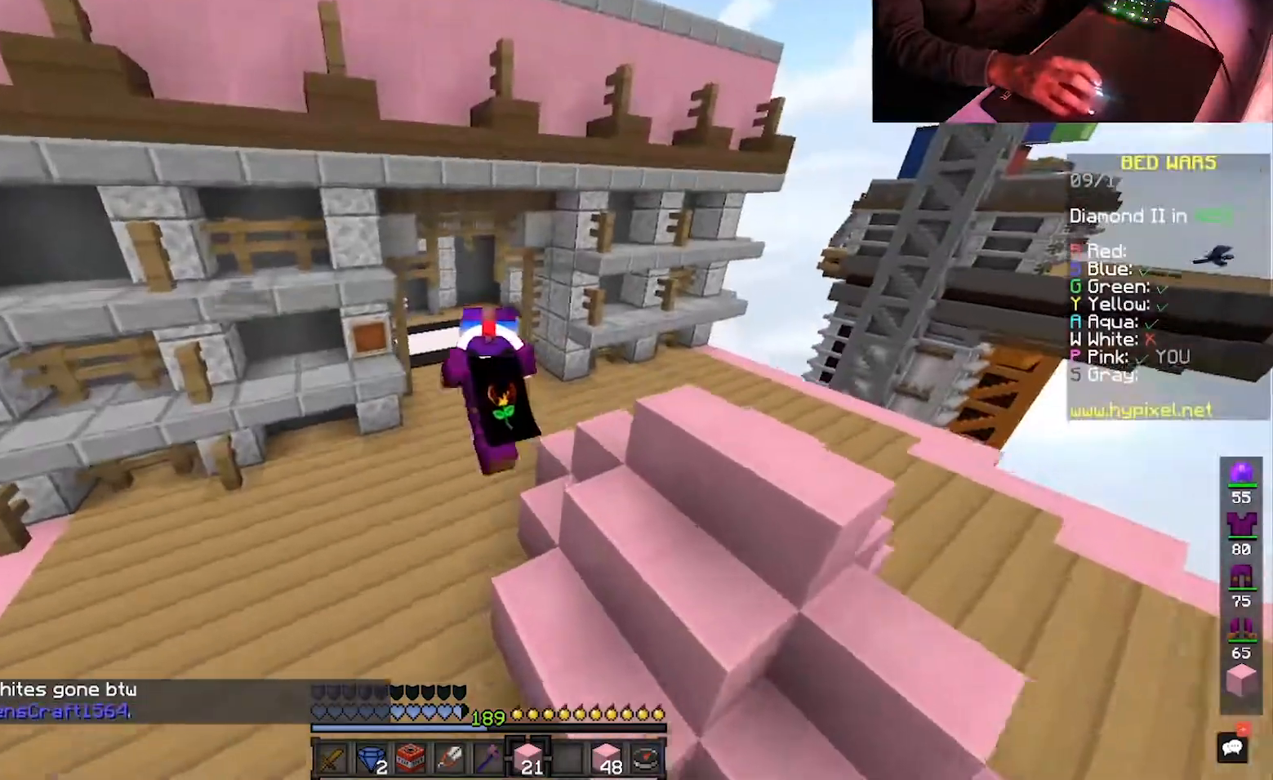
{"keys": ["w"], "mouse": [], "events": [[300, "space", "up"]]}
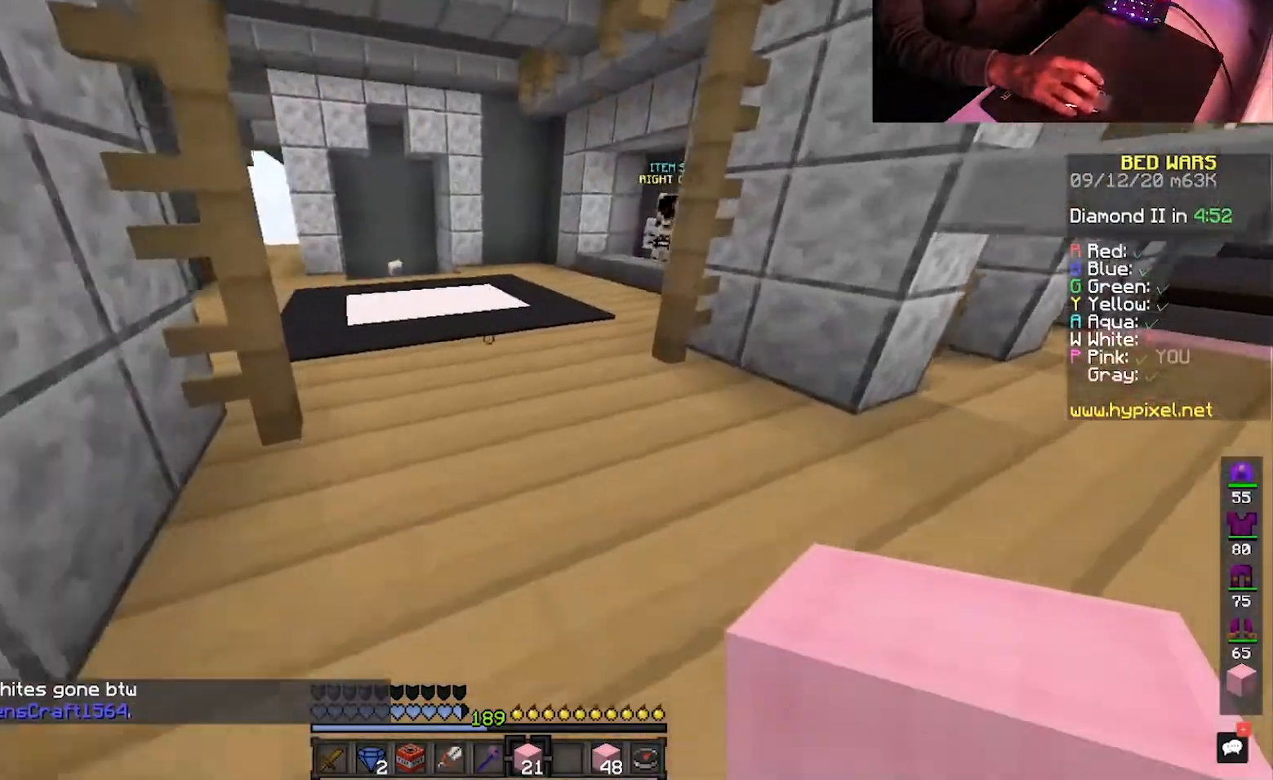
{"keys": ["space", "w"], "mouse": [], "events": [[333, "space", "down"]]}
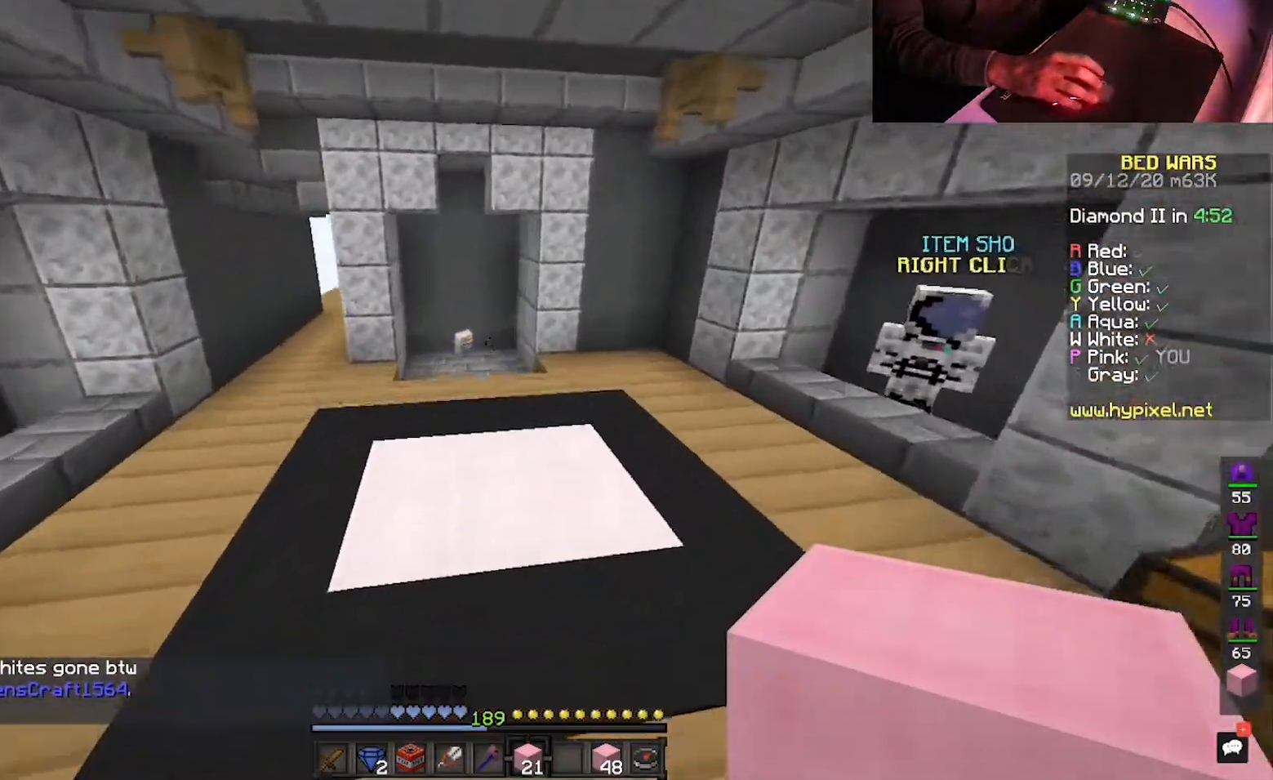
{"keys": ["space", "w"], "mouse": ["left"], "events": [[33, "space", "up"], [200, "space", "down"], [300, "mouse_left", "down"]]}
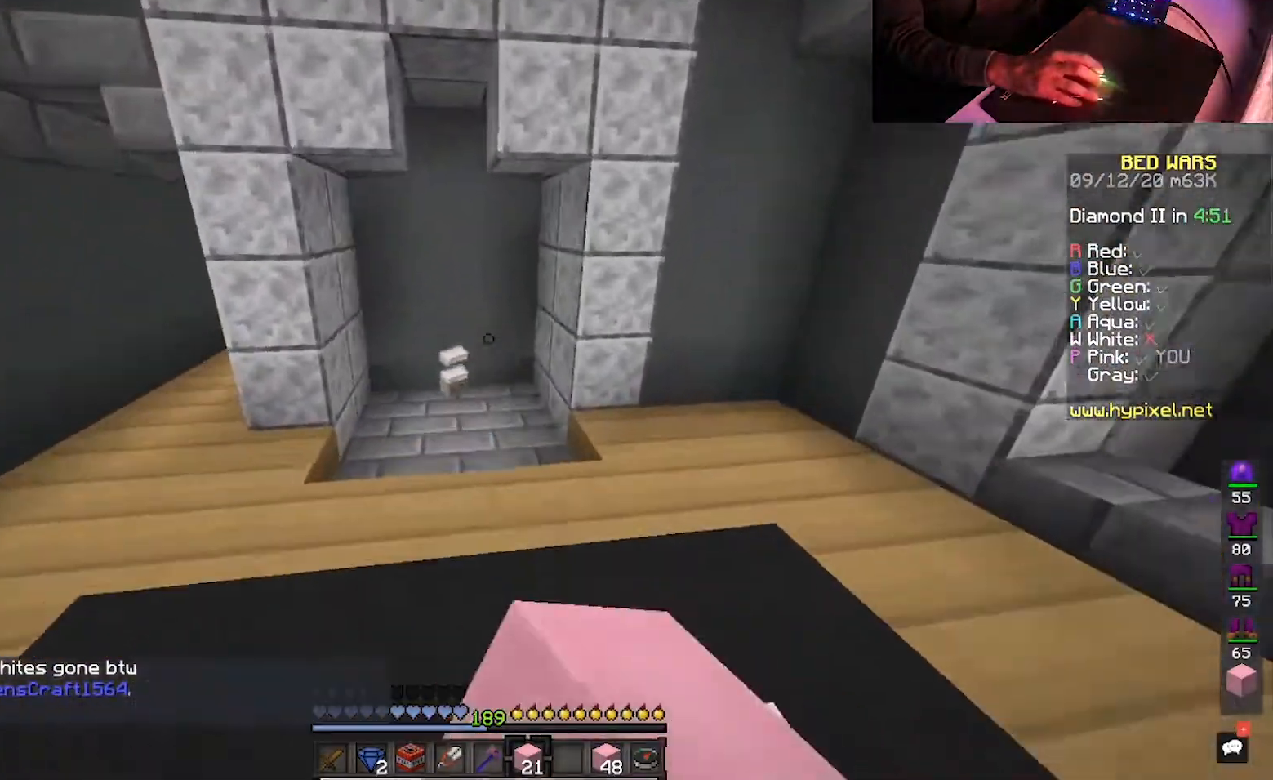
{"keys": ["a", "w"], "mouse": [], "events": [[117, "mouse_left", "up"], [150, "mouse_left", "down"], [300, "mouse_left", "up"], [350, "mouse_left", "down"], [367, "a", "down"], [383, "space", "up"], [500, "mouse_left", "up"]]}
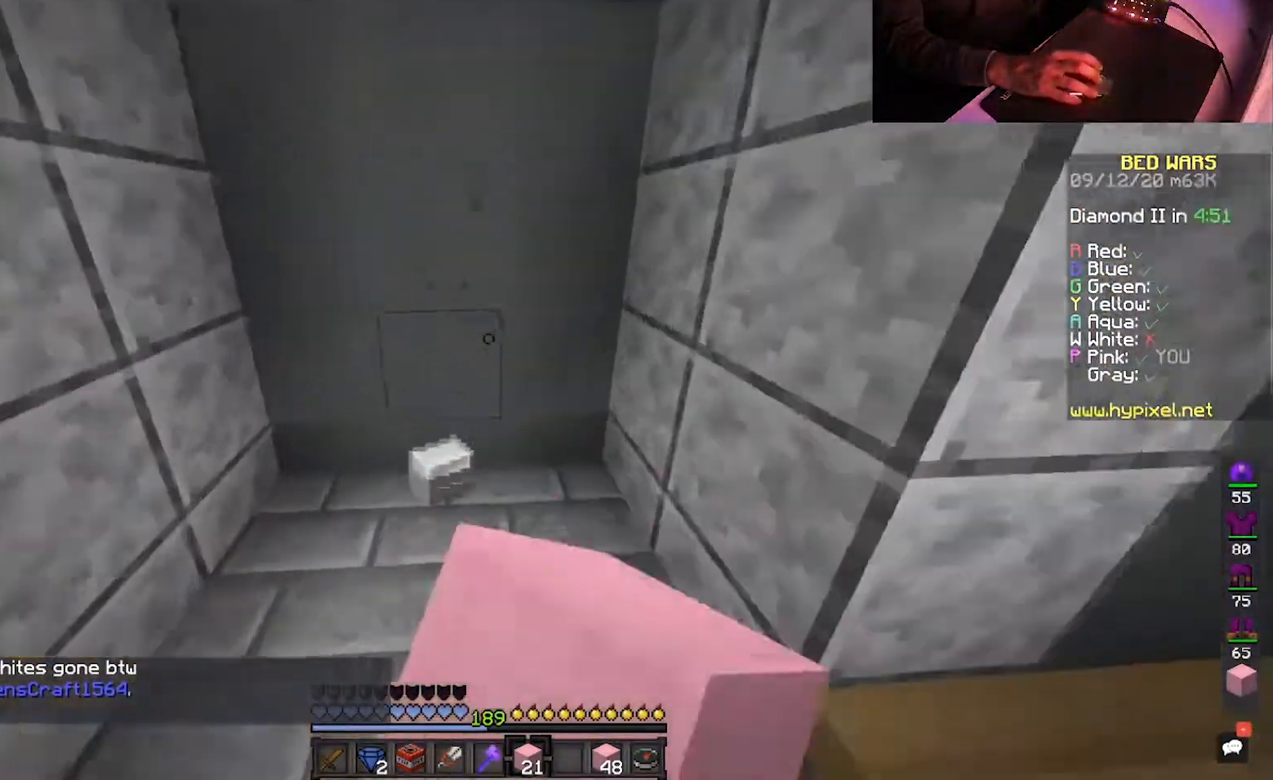
{"keys": ["d", "w"], "mouse": [], "events": [[67, "mouse_left", "down"], [133, "a", "up"], [200, "d", "down"], [233, "mouse_left", "up"]]}
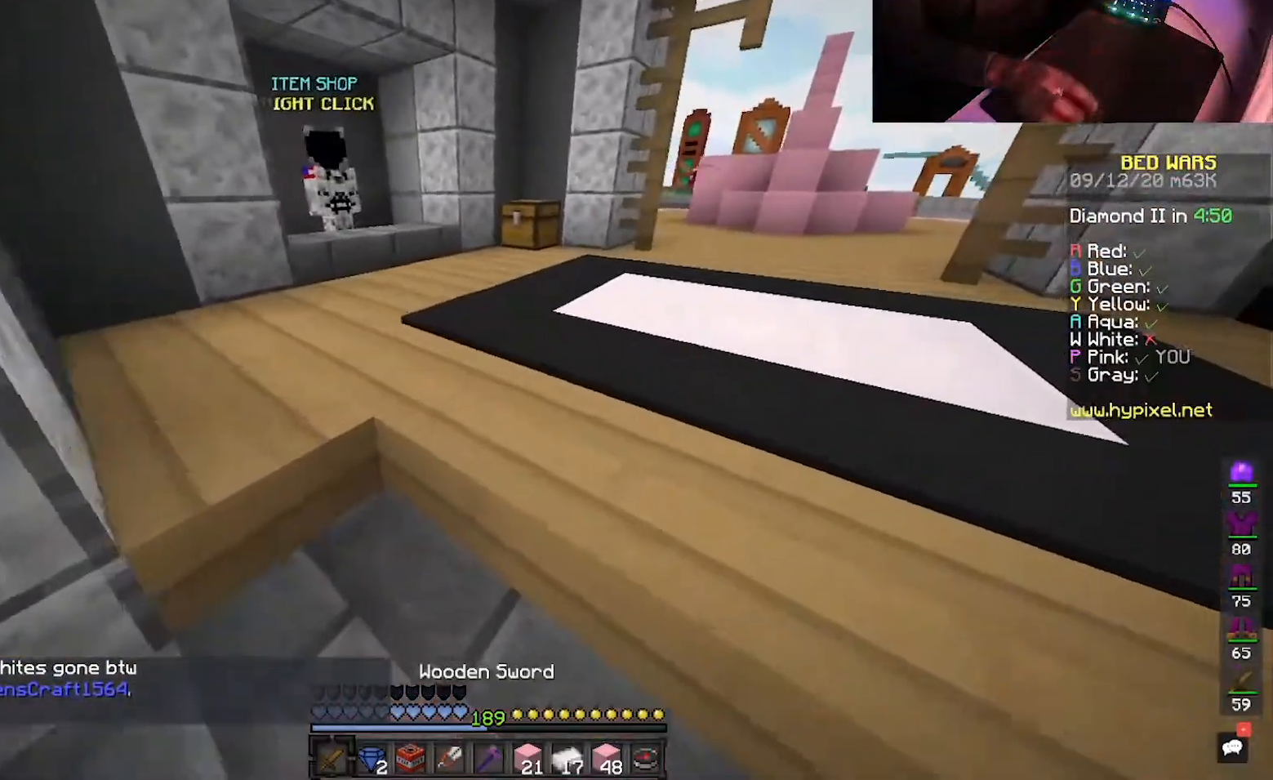
{"keys": ["w"], "mouse": [], "events": [[217, "a", "down"], [250, "d", "up"], [400, "a", "up"]]}